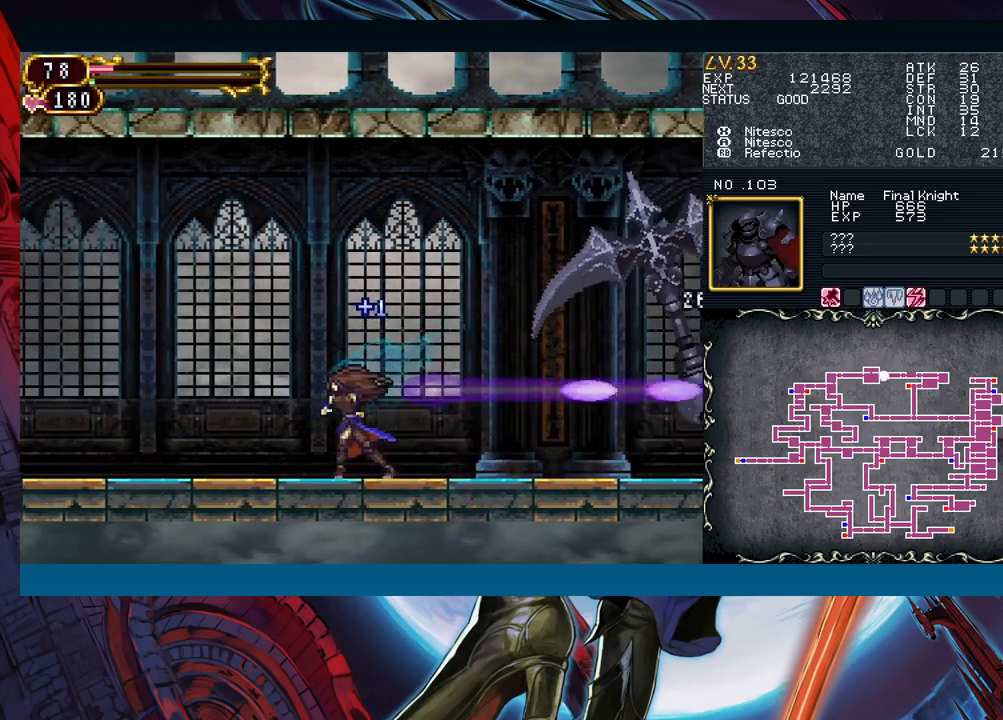
Gameplay with a controller (Xbox layout); each line is a JSON object with the inputs held at the frame after it. "events" lists button and stick changes between this image and that frame as [ms after this image, input, new state], when the widget could be followed in between. Not read: L2 L3 R2 R3 right_stick.
{"buttons": ["A"], "left_stick": "center", "events": [[117, "left_stick", "right"], [183, "left_stick", "center"], [217, "START", "down"], [317, "START", "up"], [450, "A", "down"]]}
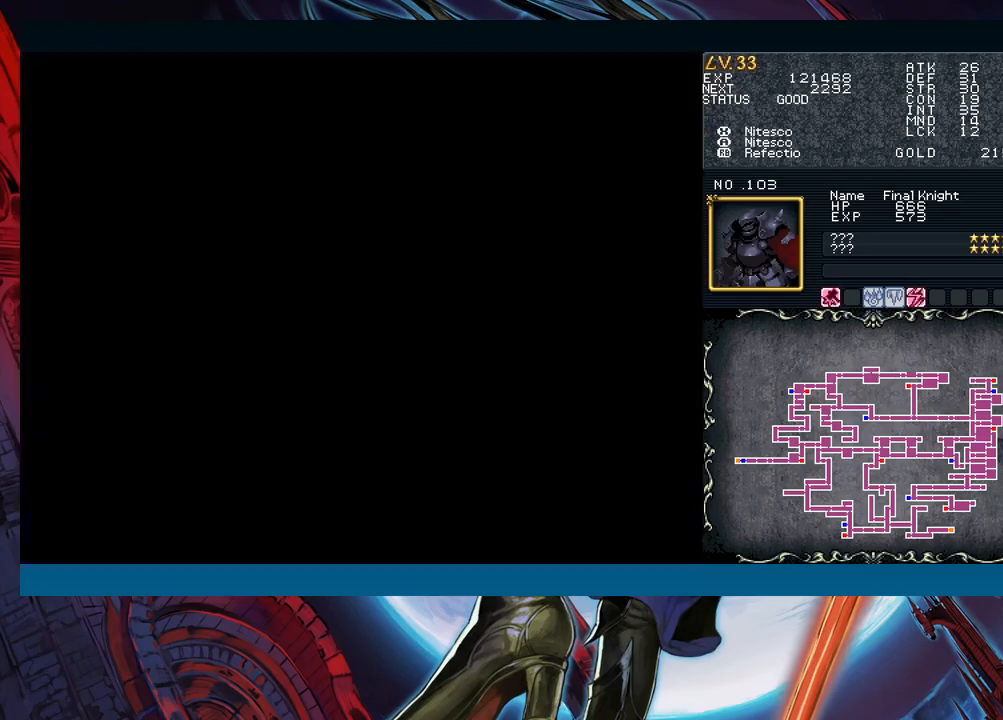
{"buttons": [], "left_stick": "center", "events": [[33, "A", "up"], [317, "left_stick", "down"], [400, "left_stick", "center"]]}
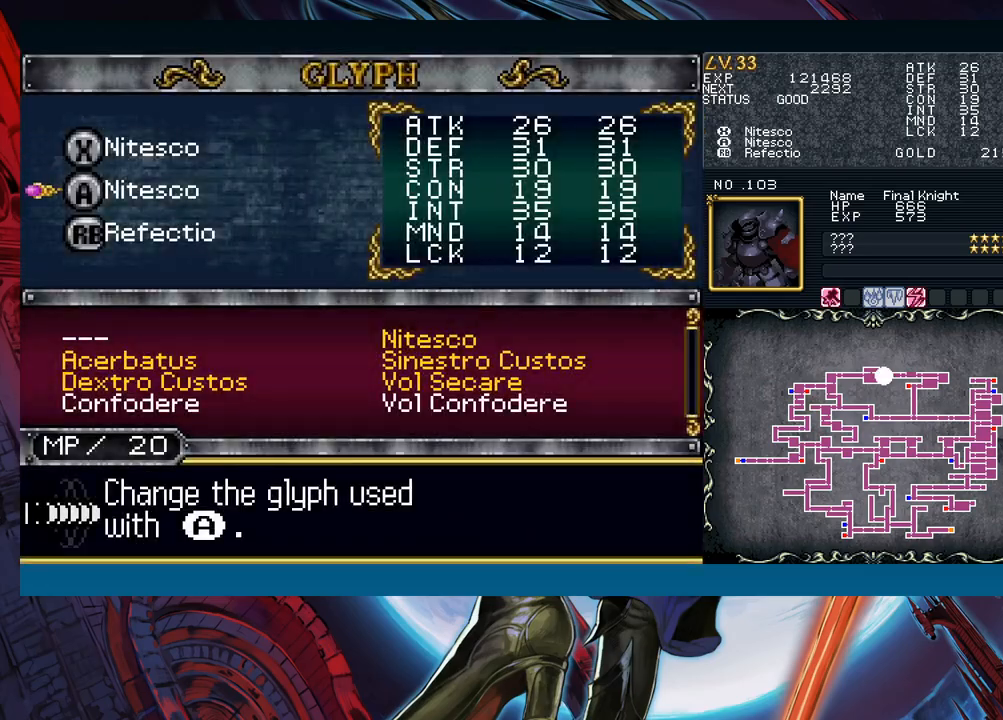
{"buttons": [], "left_stick": "center", "events": [[300, "B", "down"], [383, "B", "up"]]}
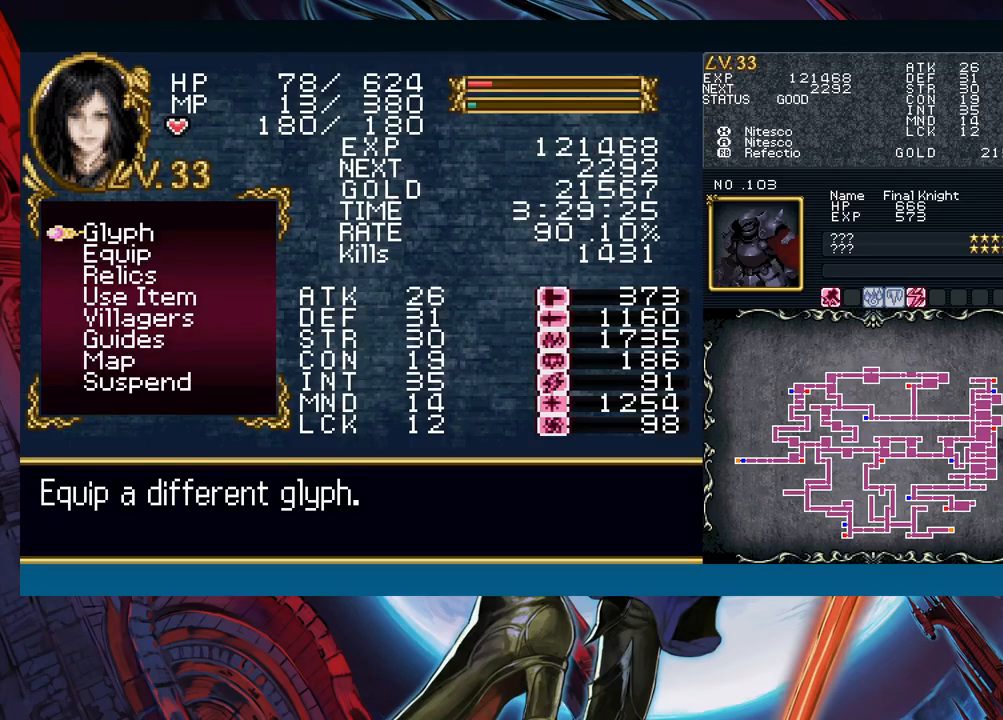
{"buttons": [], "left_stick": "center", "events": [[83, "left_stick", "down"], [167, "A", "down"], [183, "left_stick", "center"], [233, "A", "up"]]}
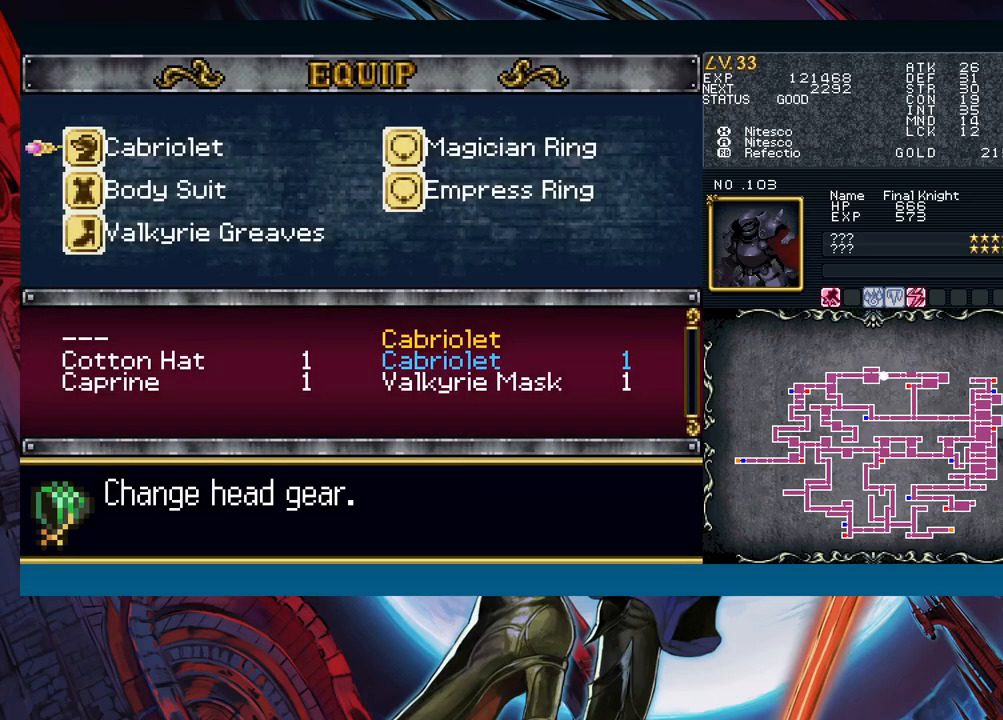
{"buttons": [], "left_stick": "center", "events": []}
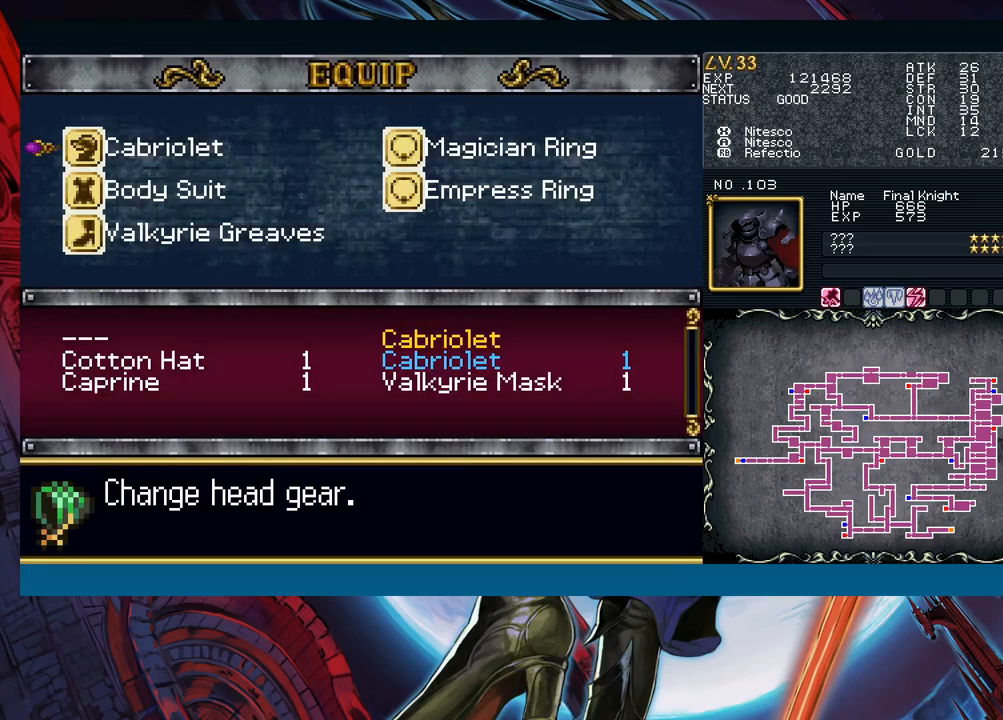
{"buttons": [], "left_stick": "down", "events": [[17, "A", "down"], [100, "A", "up"], [217, "left_stick", "down"], [333, "left_stick", "left"], [417, "left_stick", "down"]]}
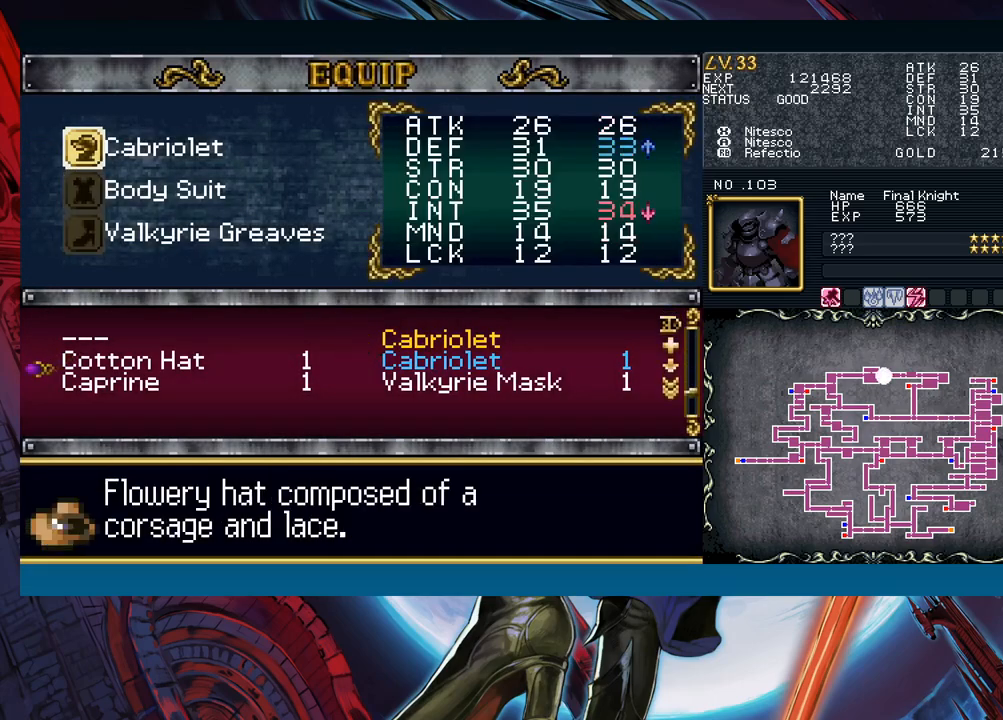
{"buttons": [], "left_stick": "center", "events": [[17, "left_stick", "center"], [200, "left_stick", "right"], [333, "left_stick", "center"]]}
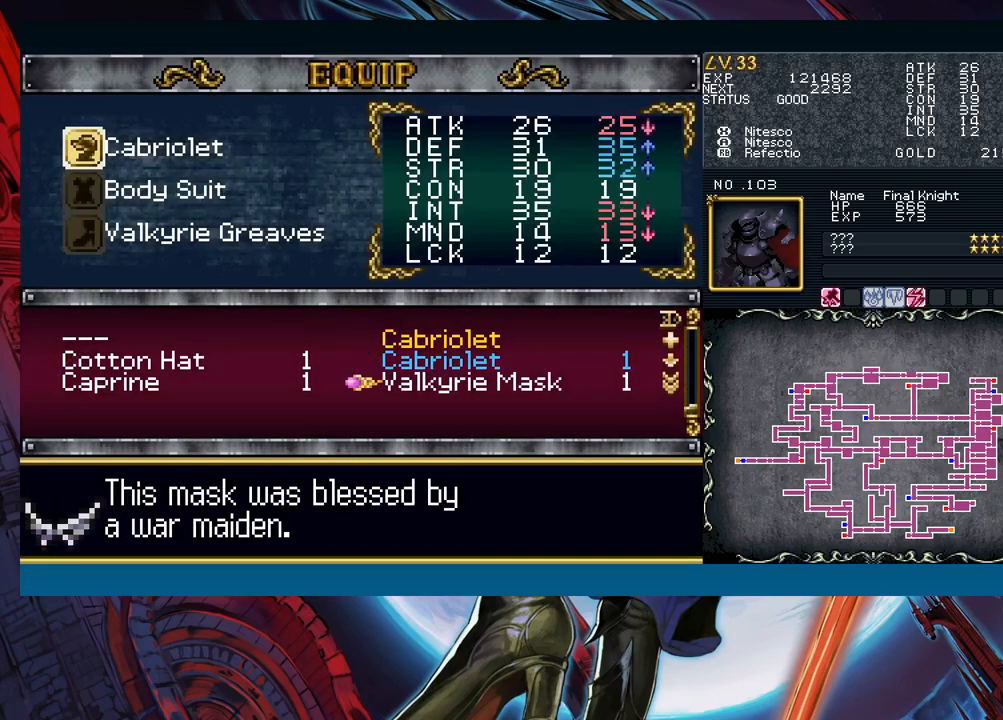
{"buttons": [], "left_stick": "center", "events": [[67, "left_stick", "down"], [167, "left_stick", "center"], [367, "left_stick", "left"], [483, "left_stick", "center"]]}
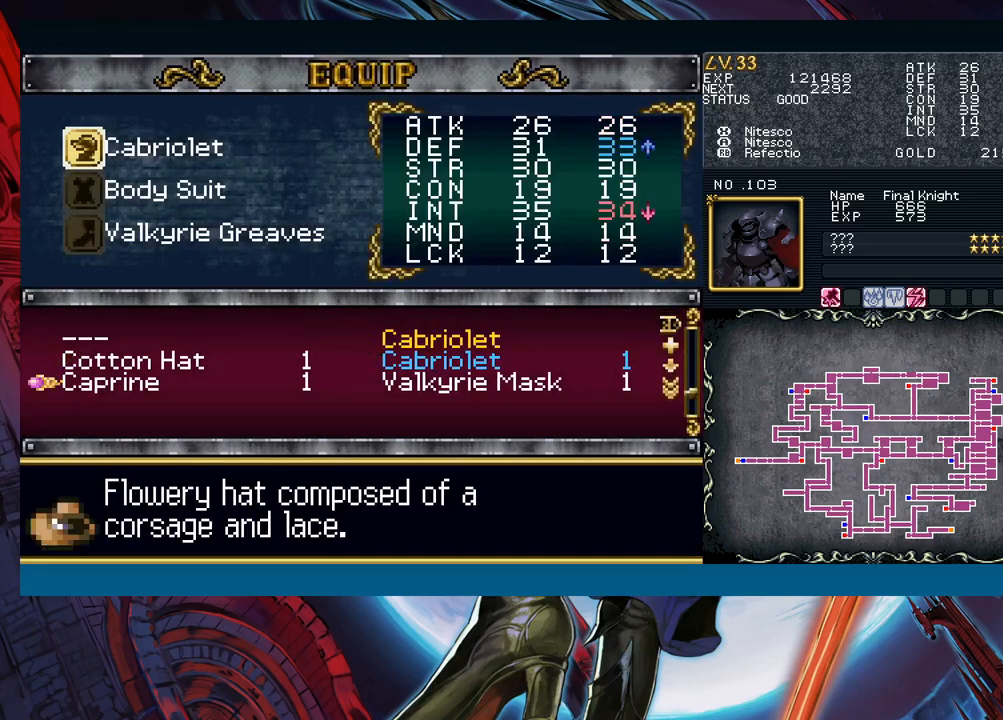
{"buttons": [], "left_stick": "left", "events": [[267, "left_stick", "right"], [383, "left_stick", "center"], [500, "left_stick", "left"]]}
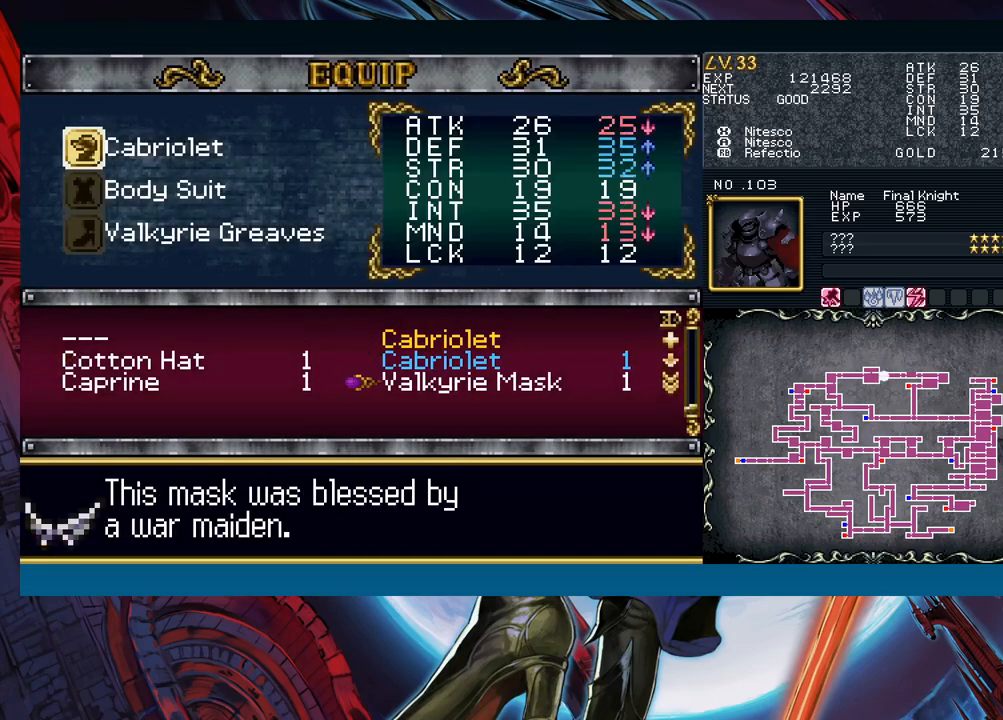
{"buttons": [], "left_stick": "up", "events": [[150, "left_stick", "center"], [200, "left_stick", "up"], [333, "left_stick", "right"], [483, "left_stick", "up"]]}
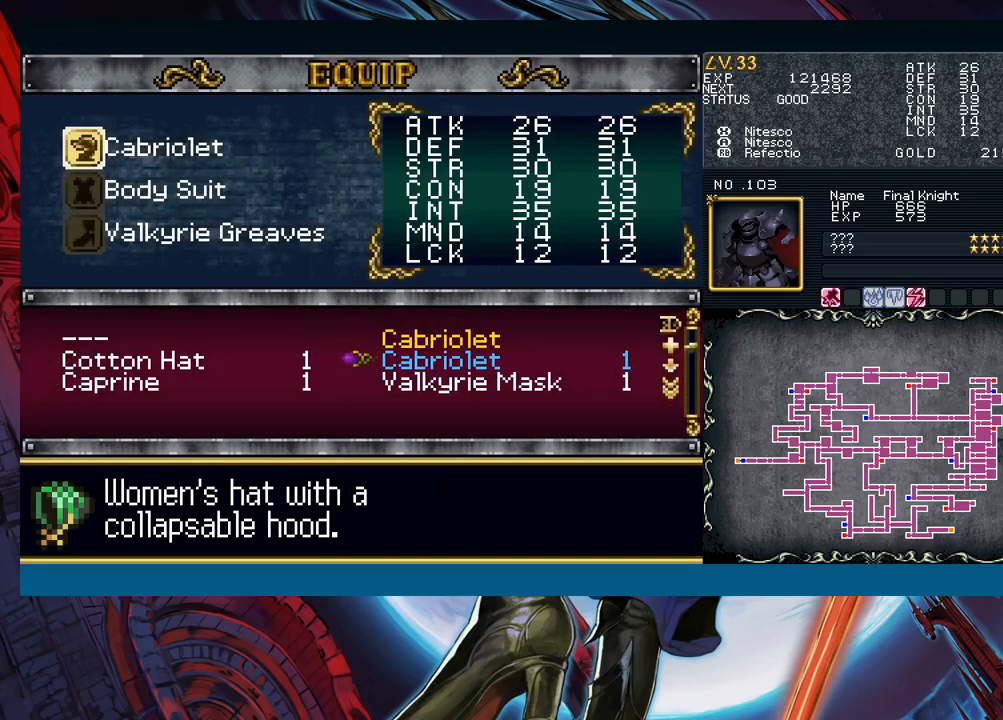
{"buttons": ["A"], "left_stick": "center", "events": [[17, "left_stick", "up-left"], [133, "left_stick", "center"], [167, "B", "down"], [283, "B", "up"], [300, "left_stick", "down"], [433, "left_stick", "center"], [500, "A", "down"]]}
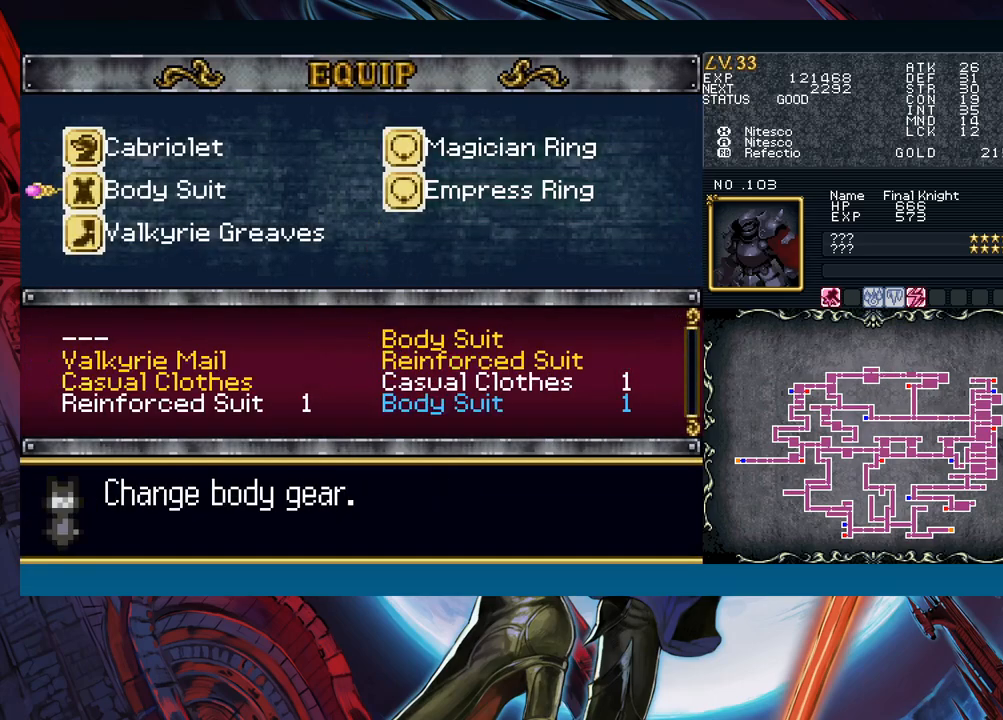
{"buttons": [], "left_stick": "down-left", "events": [[117, "A", "up"], [217, "left_stick", "right"], [333, "left_stick", "down"], [417, "left_stick", "down-left"]]}
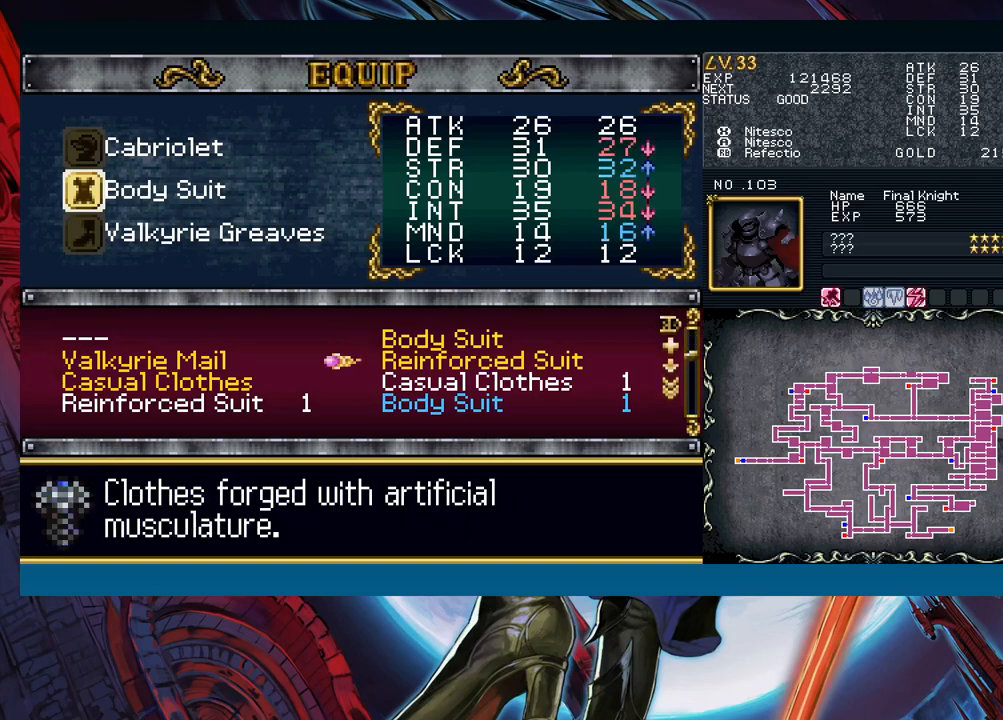
{"buttons": [], "left_stick": "left", "events": [[83, "left_stick", "center"], [167, "left_stick", "right"], [217, "left_stick", "center"], [317, "left_stick", "down"], [433, "left_stick", "center"], [500, "left_stick", "left"]]}
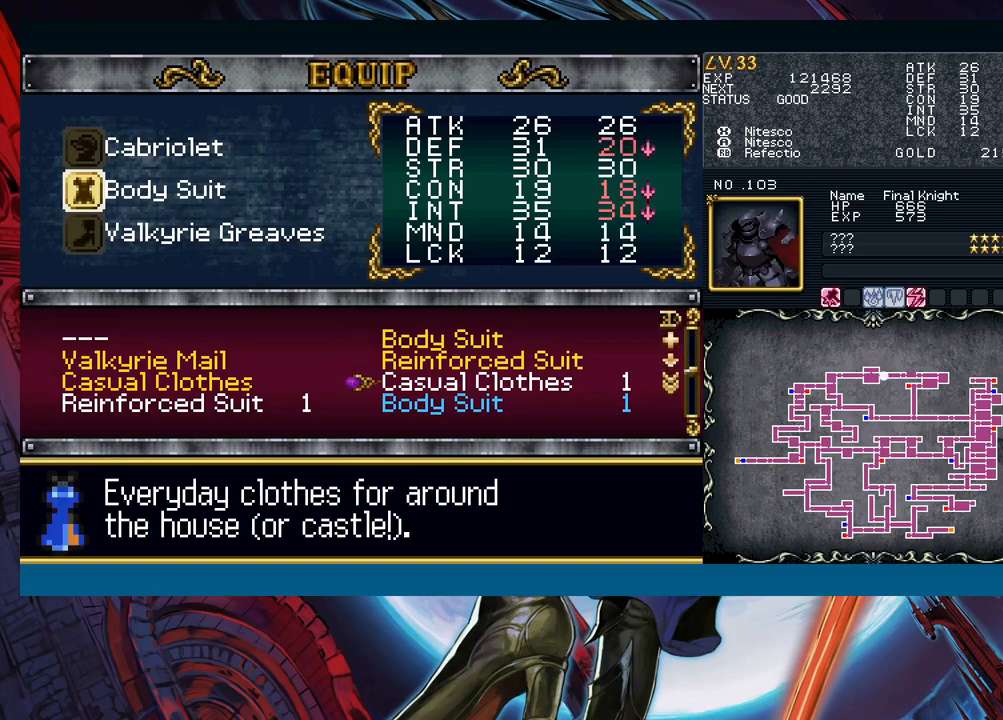
{"buttons": [], "left_stick": "down", "events": [[117, "left_stick", "center"], [200, "left_stick", "down-right"], [333, "left_stick", "center"], [383, "left_stick", "down"]]}
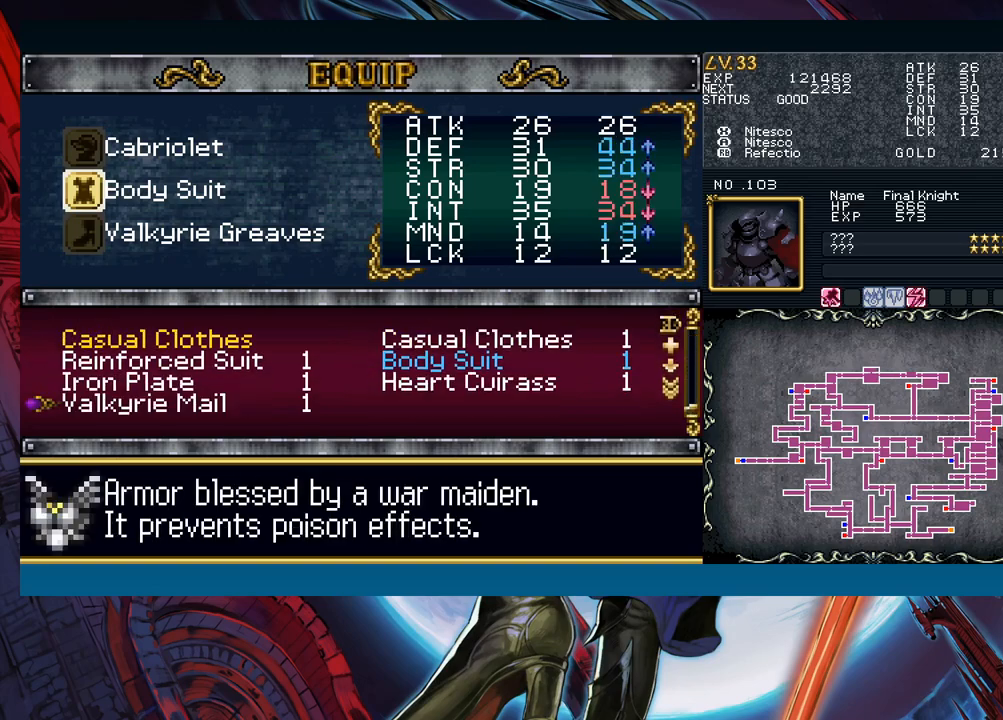
{"buttons": [], "left_stick": "center", "events": [[17, "left_stick", "center"], [233, "left_stick", "up"], [383, "left_stick", "center"]]}
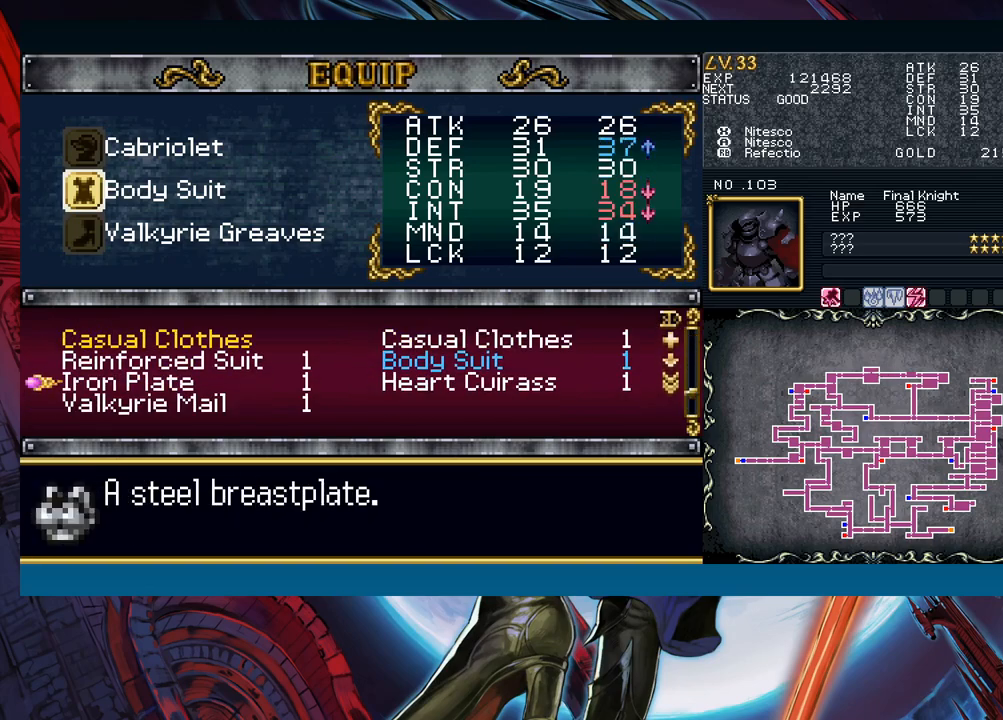
{"buttons": [], "left_stick": "center", "events": [[100, "left_stick", "down"], [233, "left_stick", "center"]]}
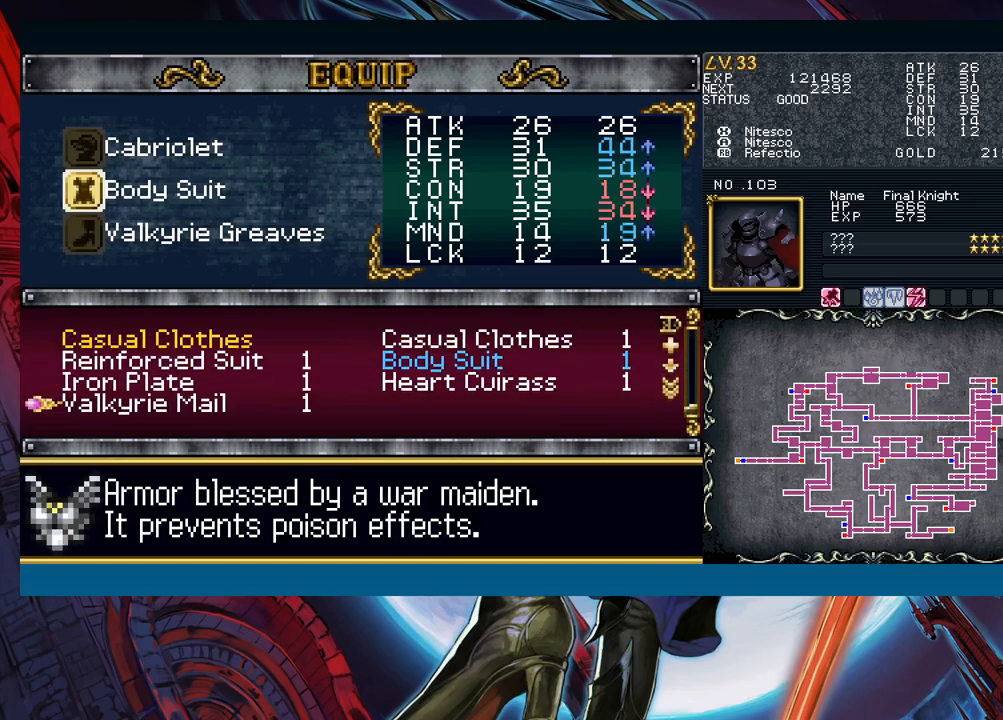
{"buttons": [], "left_stick": "center", "events": [[67, "left_stick", "down"], [200, "left_stick", "center"], [350, "left_stick", "up"], [483, "left_stick", "center"]]}
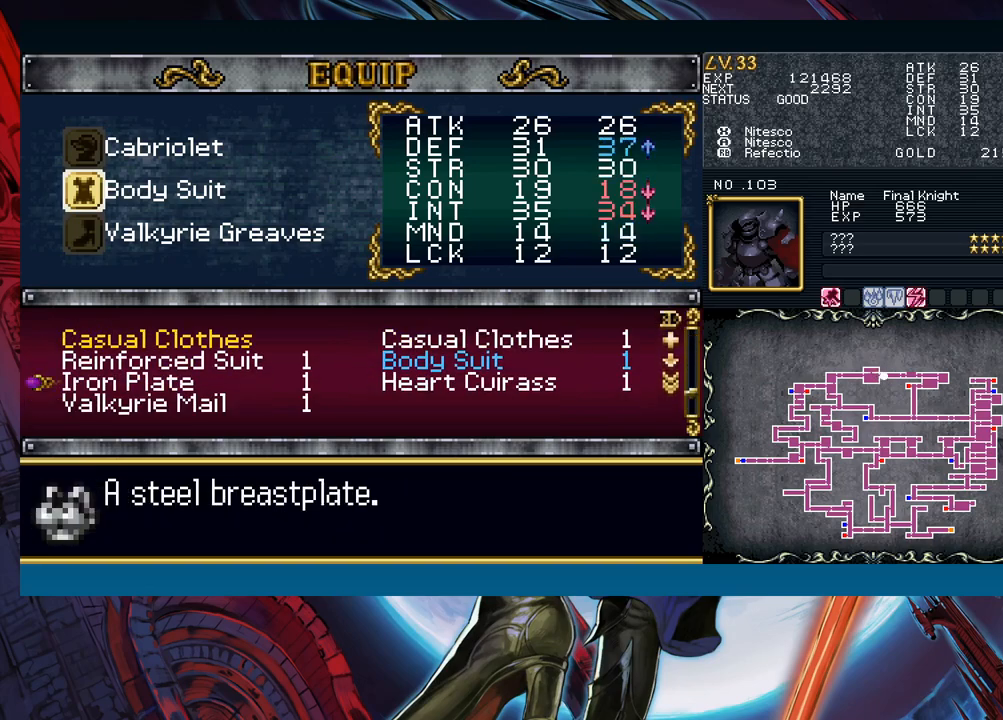
{"buttons": [], "left_stick": "down", "events": [[67, "left_stick", "right"], [233, "left_stick", "left"], [400, "left_stick", "down"]]}
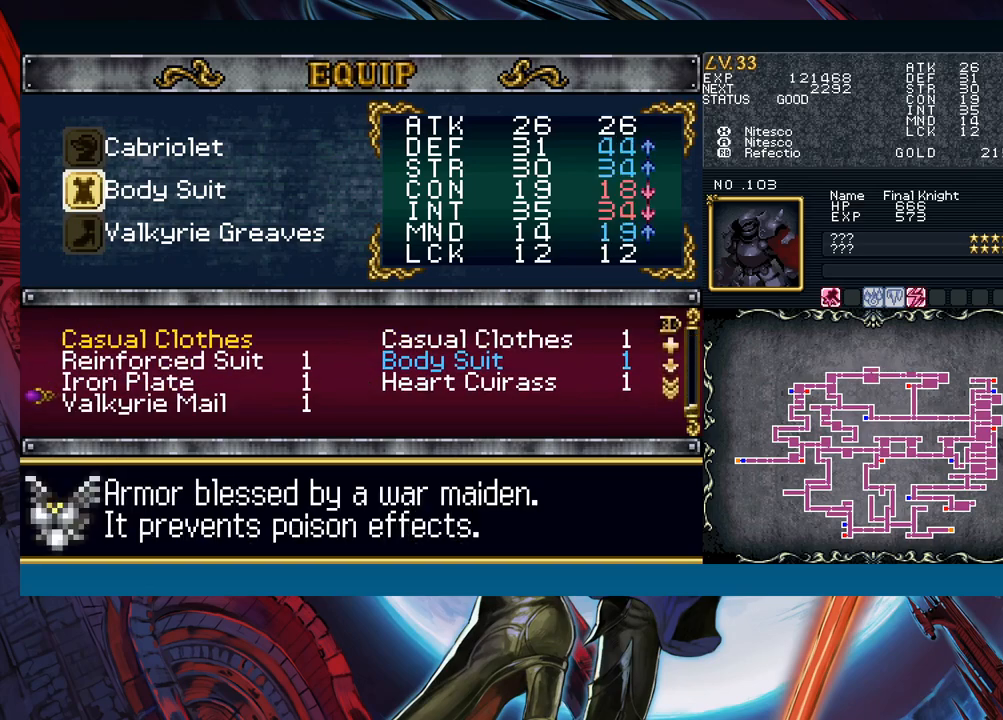
{"buttons": [], "left_stick": "center", "events": [[50, "left_stick", "center"]]}
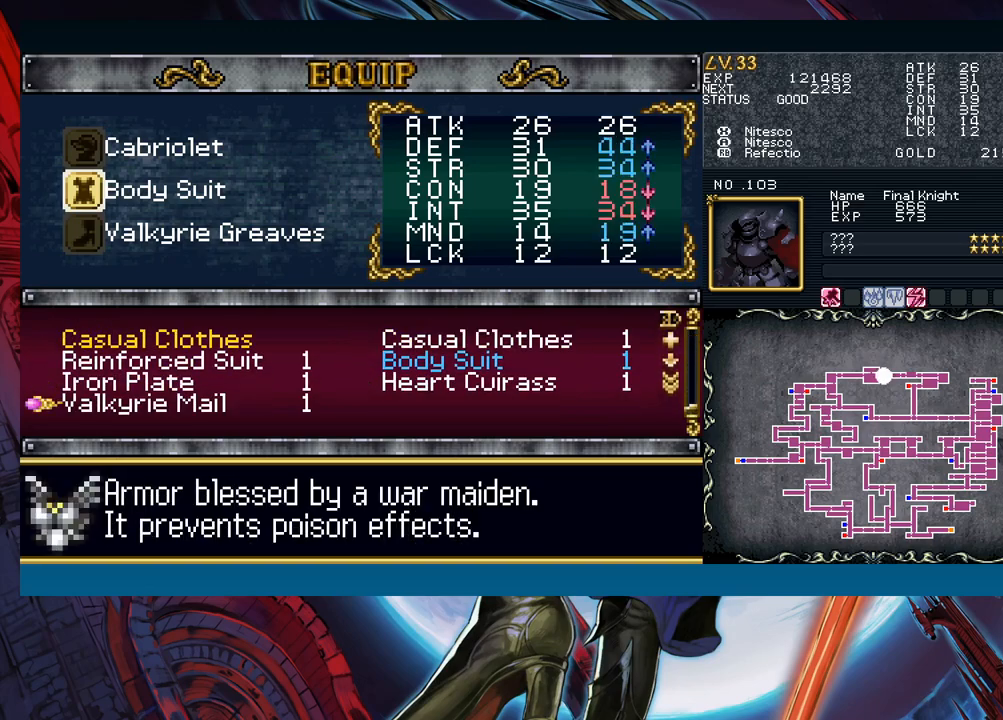
{"buttons": [], "left_stick": "center", "events": []}
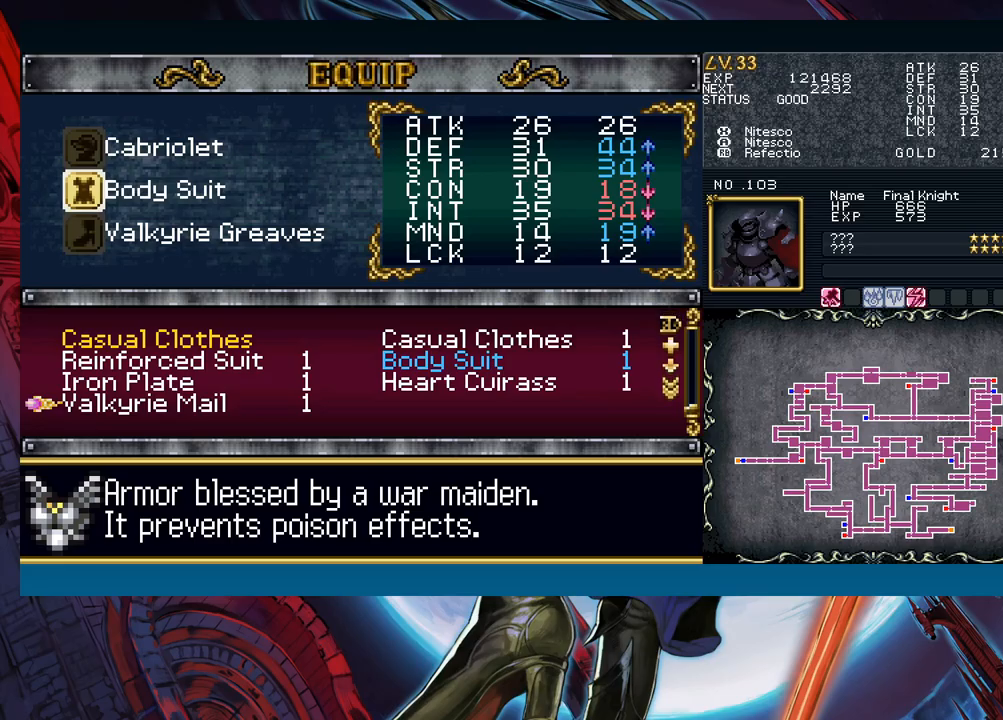
{"buttons": ["B"], "left_stick": "right", "events": [[183, "B", "down"], [250, "B", "up"], [350, "B", "down"], [383, "left_stick", "right"], [400, "B", "up"], [500, "B", "down"]]}
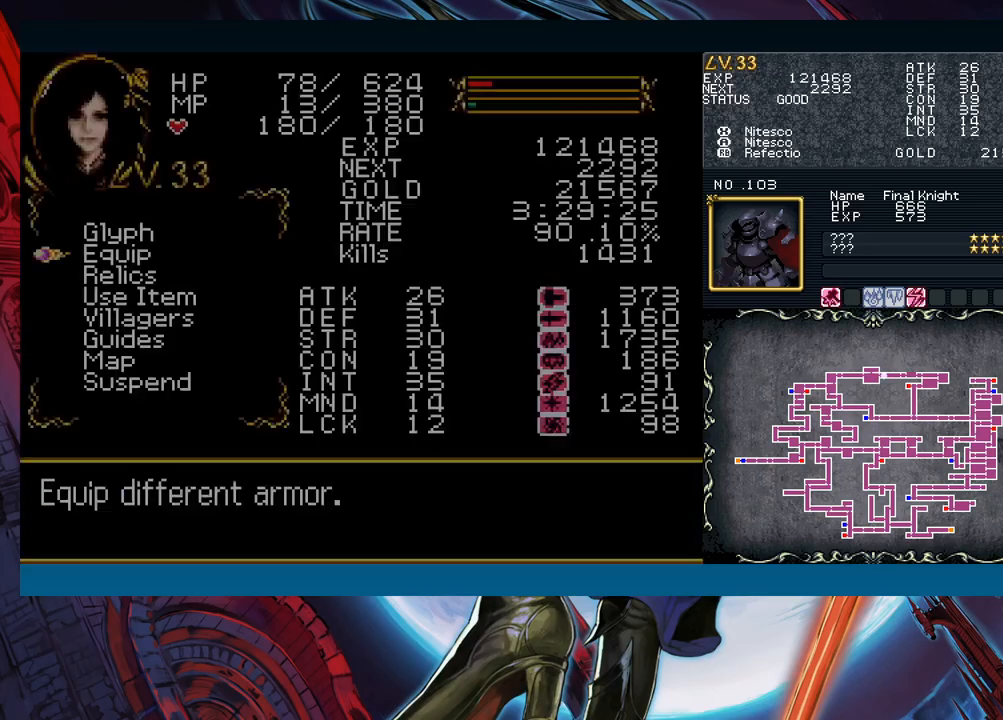
{"buttons": ["Y"], "left_stick": "left"}
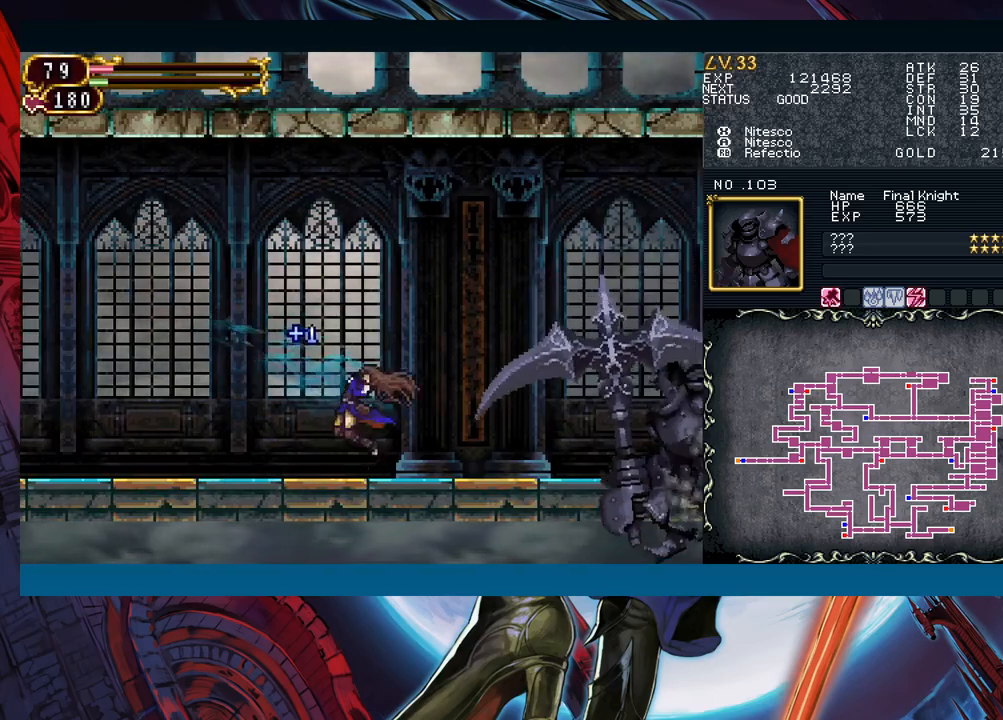
{"buttons": [], "left_stick": "down-right"}
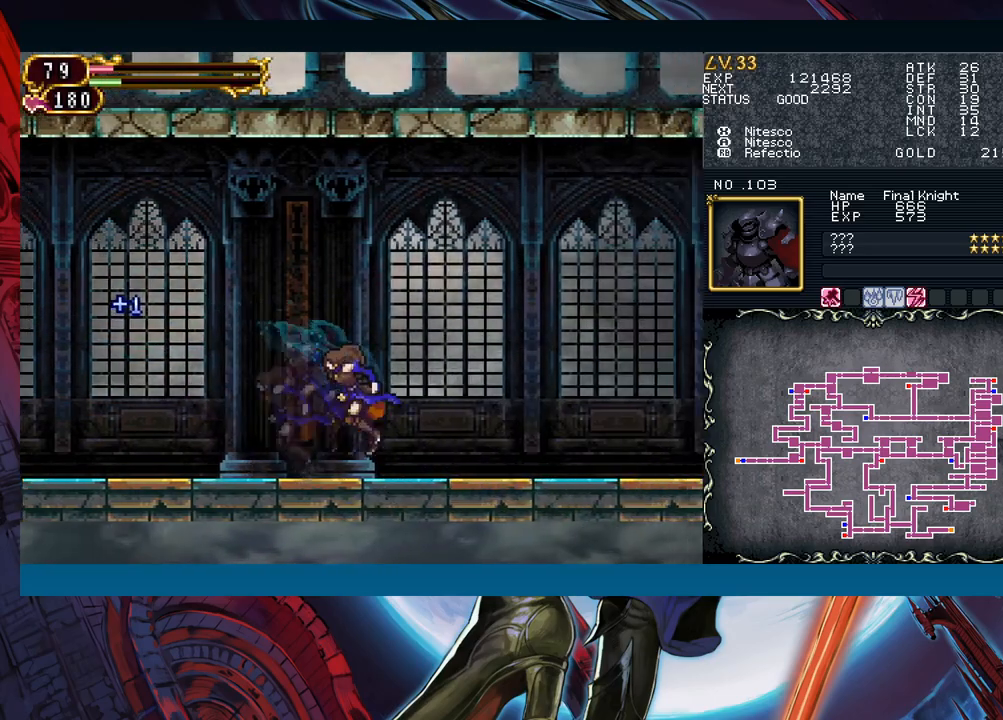
{"buttons": [], "left_stick": "down-right", "events": [[67, "left_stick", "left"], [133, "B", "down"], [167, "B", "up"], [167, "left_stick", "down-right"], [367, "left_stick", "left"], [433, "B", "down"], [467, "left_stick", "down-right"], [483, "B", "up"]]}
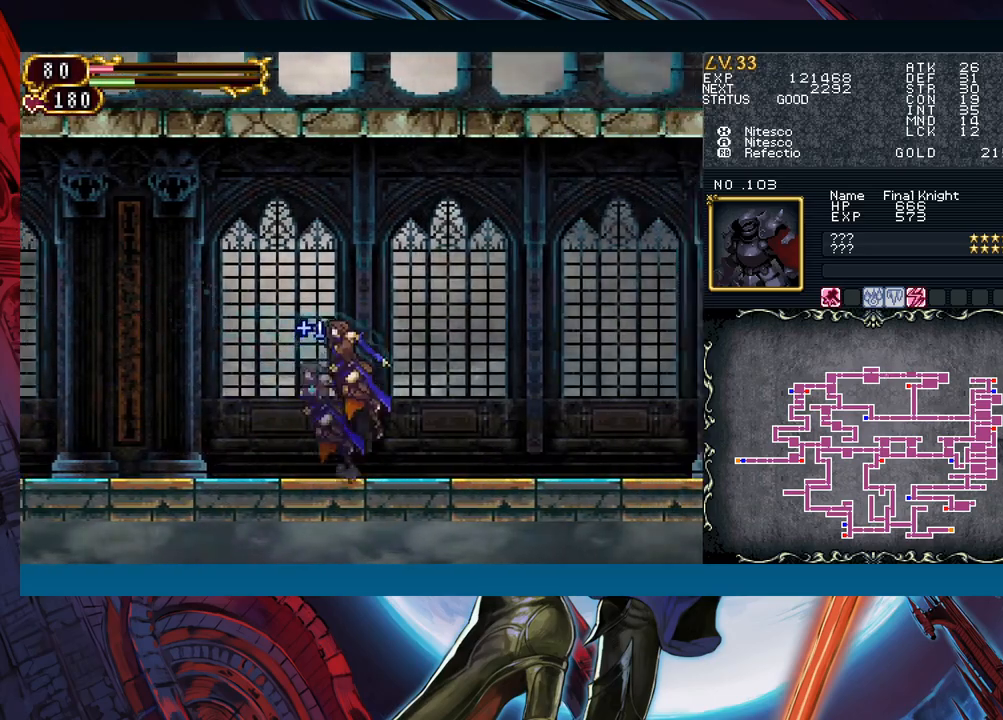
{"buttons": [], "left_stick": "left", "events": [[167, "left_stick", "left"], [233, "B", "down"], [267, "B", "up"], [267, "left_stick", "down-right"], [483, "left_stick", "left"]]}
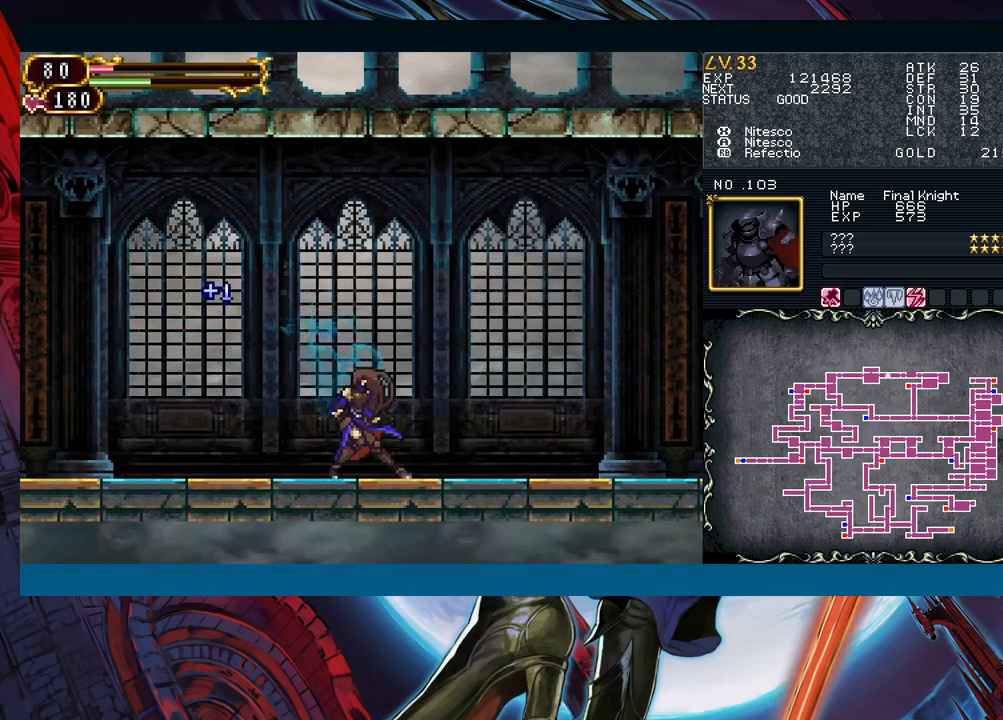
{"buttons": [], "left_stick": "down-right", "events": [[33, "B", "down"], [67, "B", "up"], [83, "left_stick", "down-right"], [300, "left_stick", "left"], [350, "B", "down"], [383, "B", "up"], [383, "left_stick", "down-right"]]}
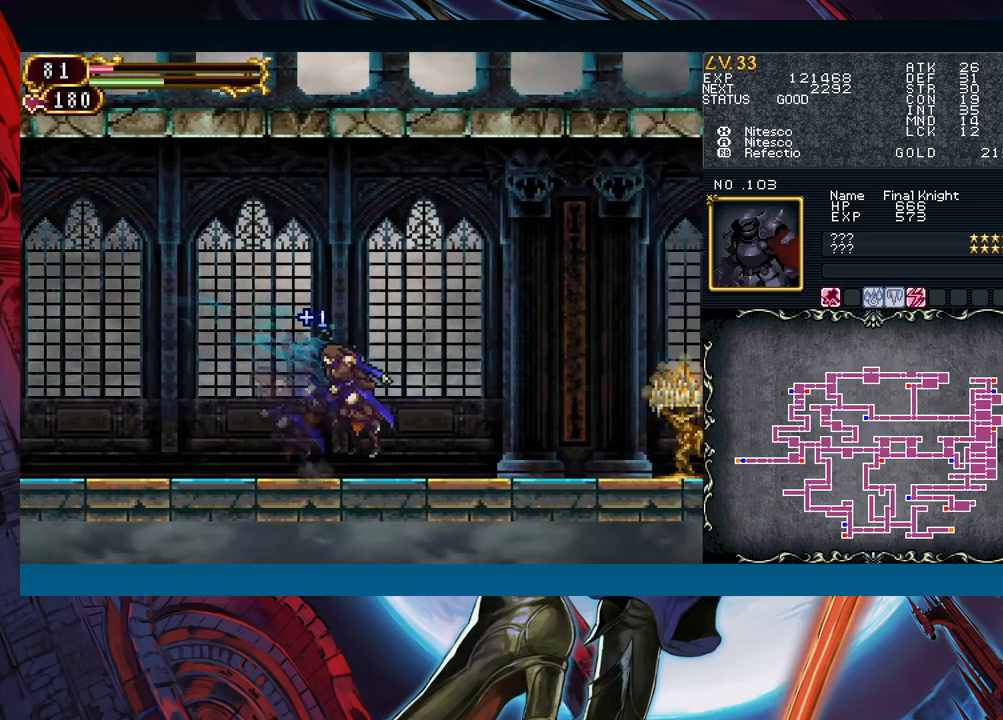
{"buttons": [], "left_stick": "down-right", "events": [[100, "left_stick", "left"], [167, "B", "down"], [183, "B", "up"], [183, "left_stick", "down-right"], [400, "left_stick", "left"], [467, "B", "down"], [500, "B", "up"], [500, "left_stick", "down-right"]]}
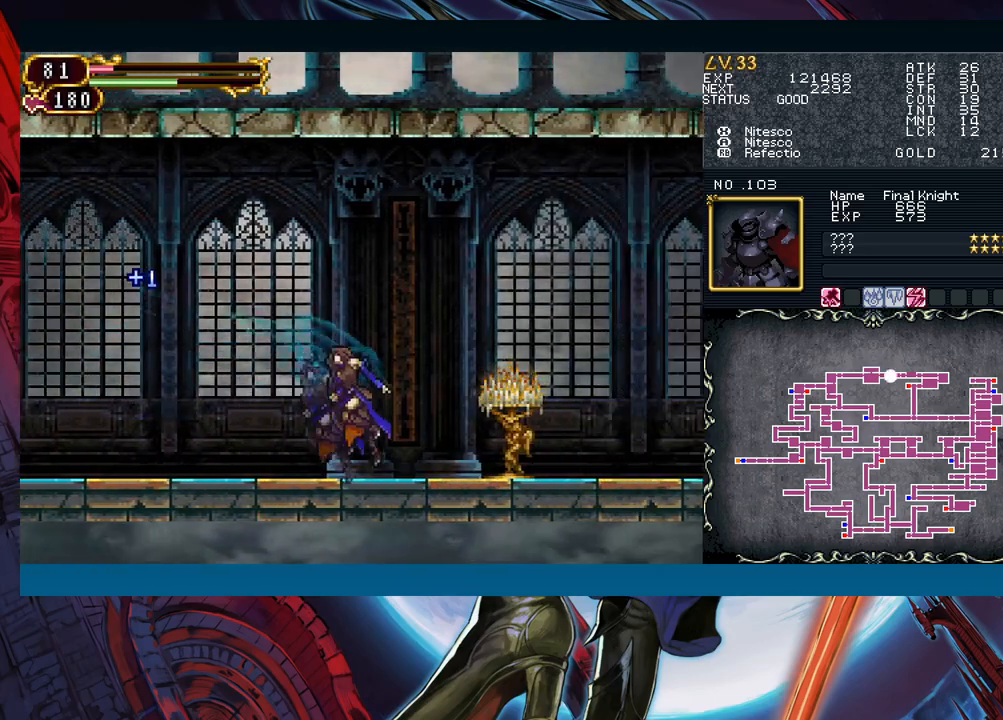
{"buttons": [], "left_stick": "down-right", "events": [[217, "left_stick", "left"], [283, "B", "down"], [300, "B", "up"], [317, "left_stick", "down-right"]]}
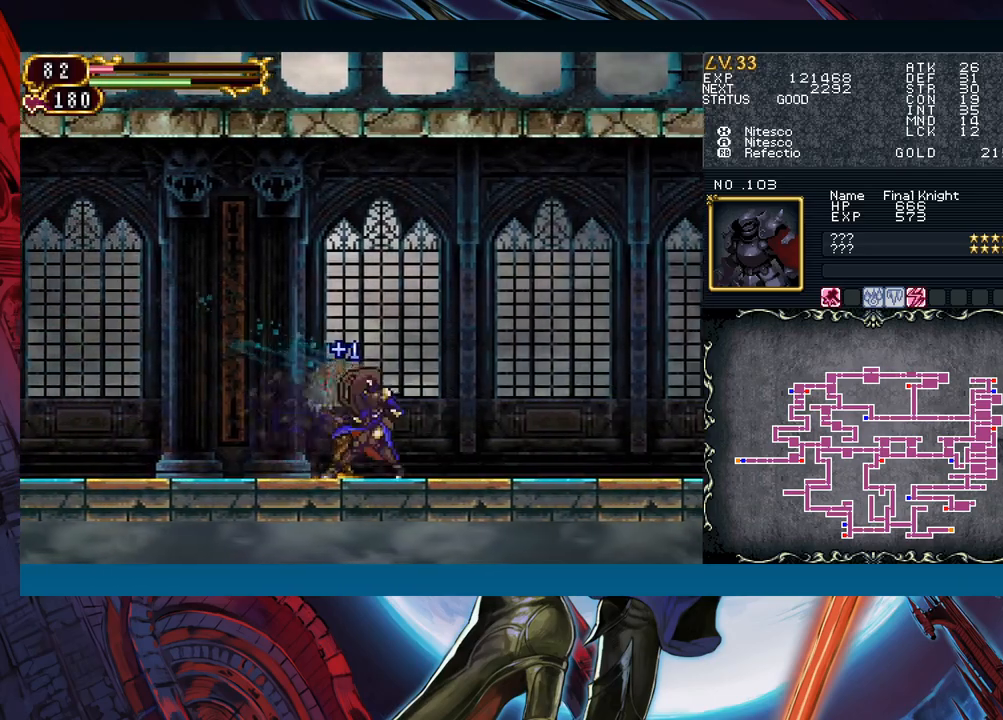
{"buttons": [], "left_stick": "down-right", "events": [[33, "left_stick", "left"], [83, "B", "down"], [117, "B", "up"], [117, "left_stick", "down-right"], [333, "left_stick", "left"], [400, "B", "down"], [433, "B", "up"], [433, "left_stick", "down-right"]]}
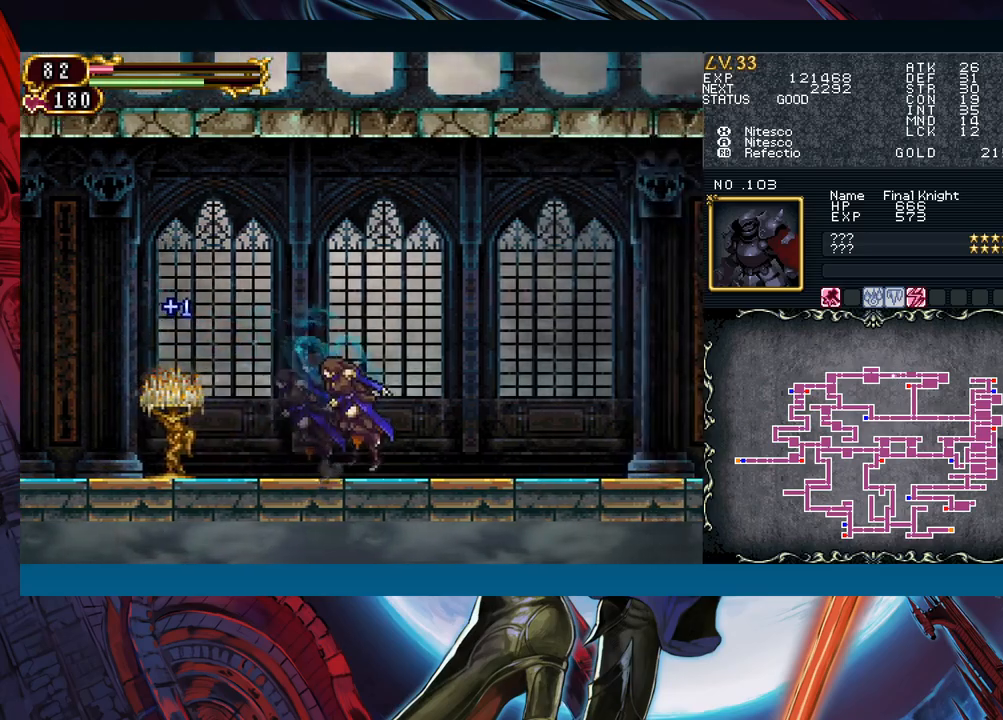
{"buttons": [], "left_stick": "left", "events": [[133, "left_stick", "left"], [217, "B", "down"], [233, "B", "up"], [250, "left_stick", "down-right"], [433, "left_stick", "left"]]}